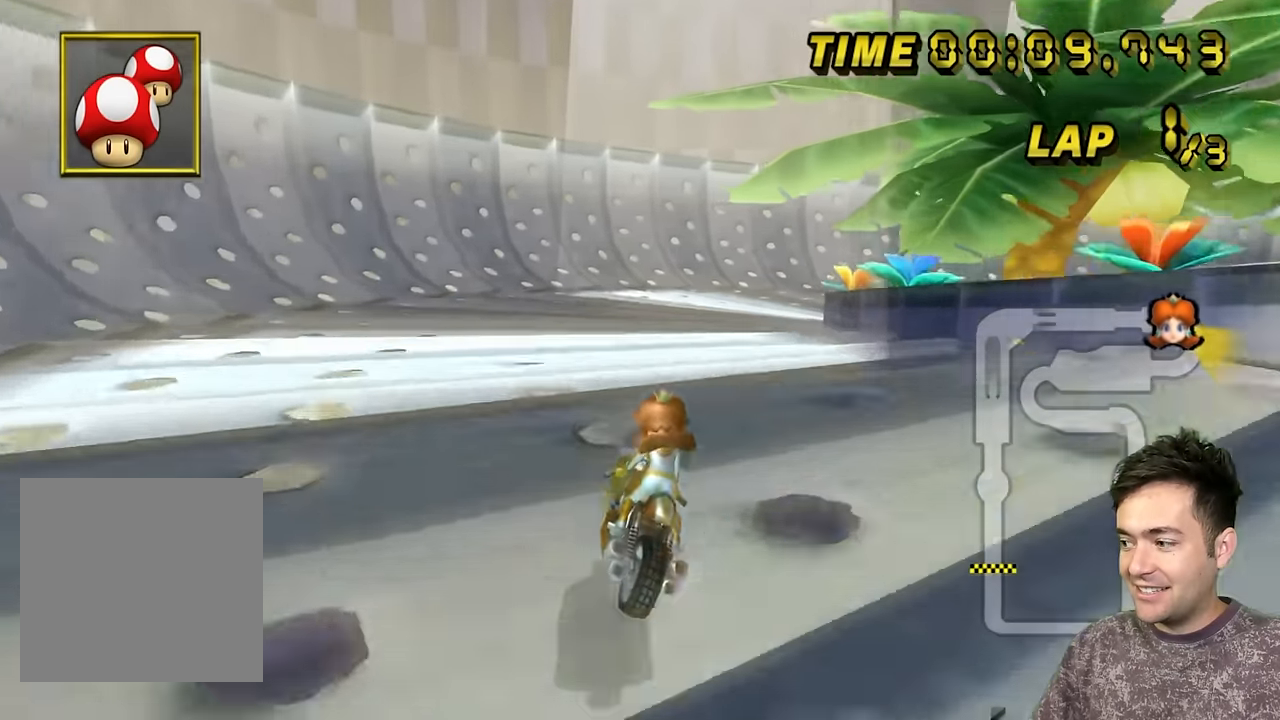
Gameplay with a controller (Nintendo layout); each line is a JSON object with the inputs held at the frame after it. "events" lists button and stick changes between this image and that frame as [ms after this image, input, new state], when the widget could be followed in between. Not read: C_DOWN C_LEFT C_RIGHT C_UP L3 R3 Z.
{"buttons": ["A", "B"], "left_stick": "up", "events": [[350, "left_stick", "up"]]}
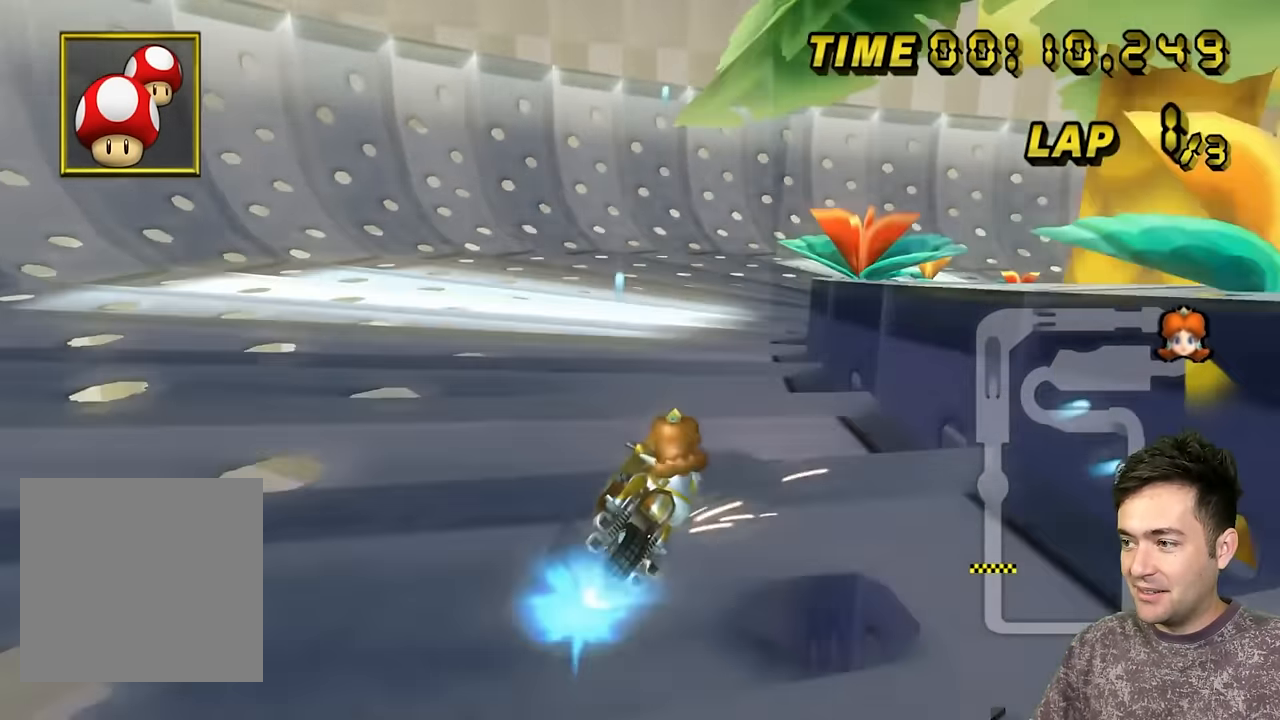
{"buttons": ["A", "B"], "left_stick": "right", "events": [[66, "left_stick", "right"]]}
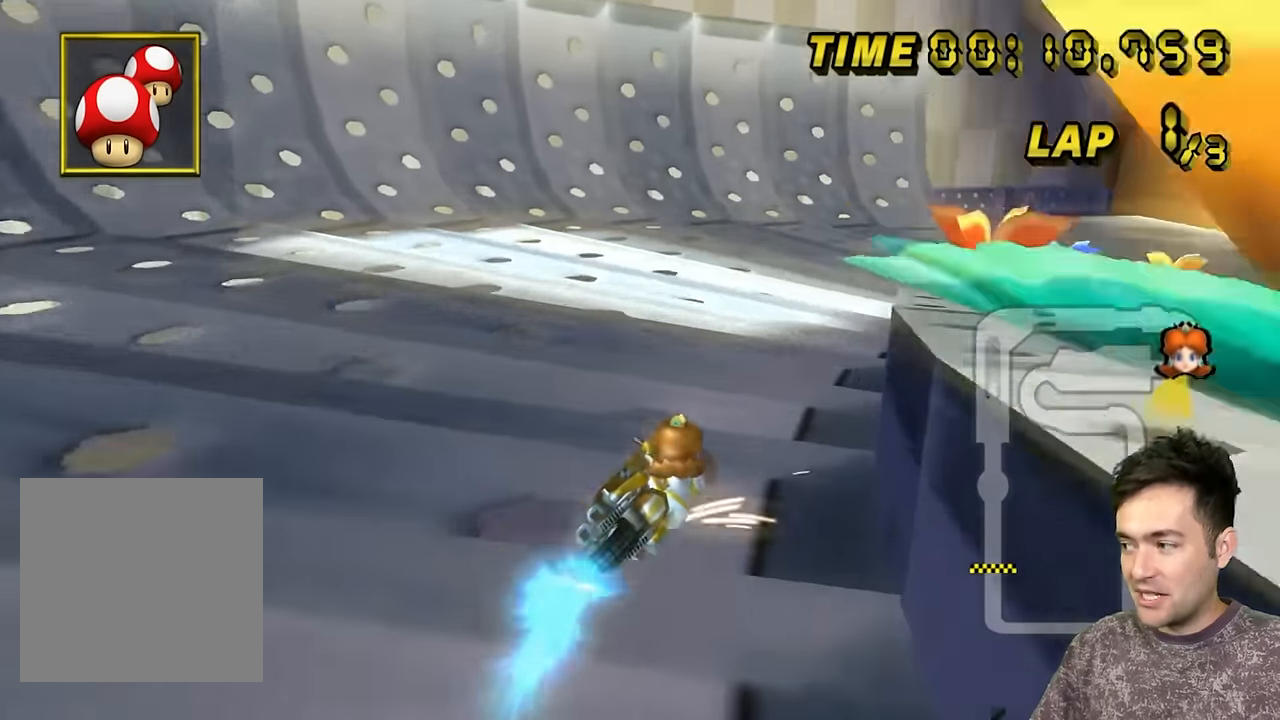
{"buttons": ["A", "B"], "left_stick": "right", "events": []}
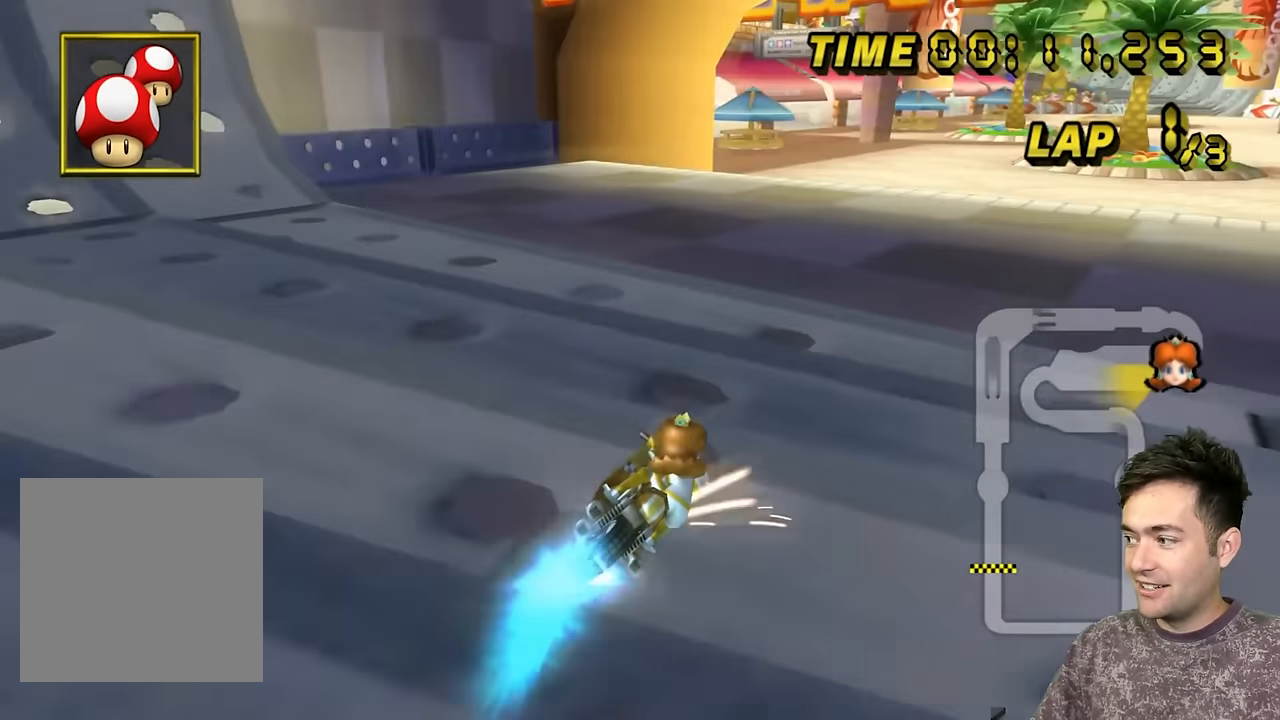
{"buttons": ["A"], "left_stick": "up-left", "events": [[233, "B", "up"], [266, "left_stick", "up-right"], [400, "left_stick", "up-left"]]}
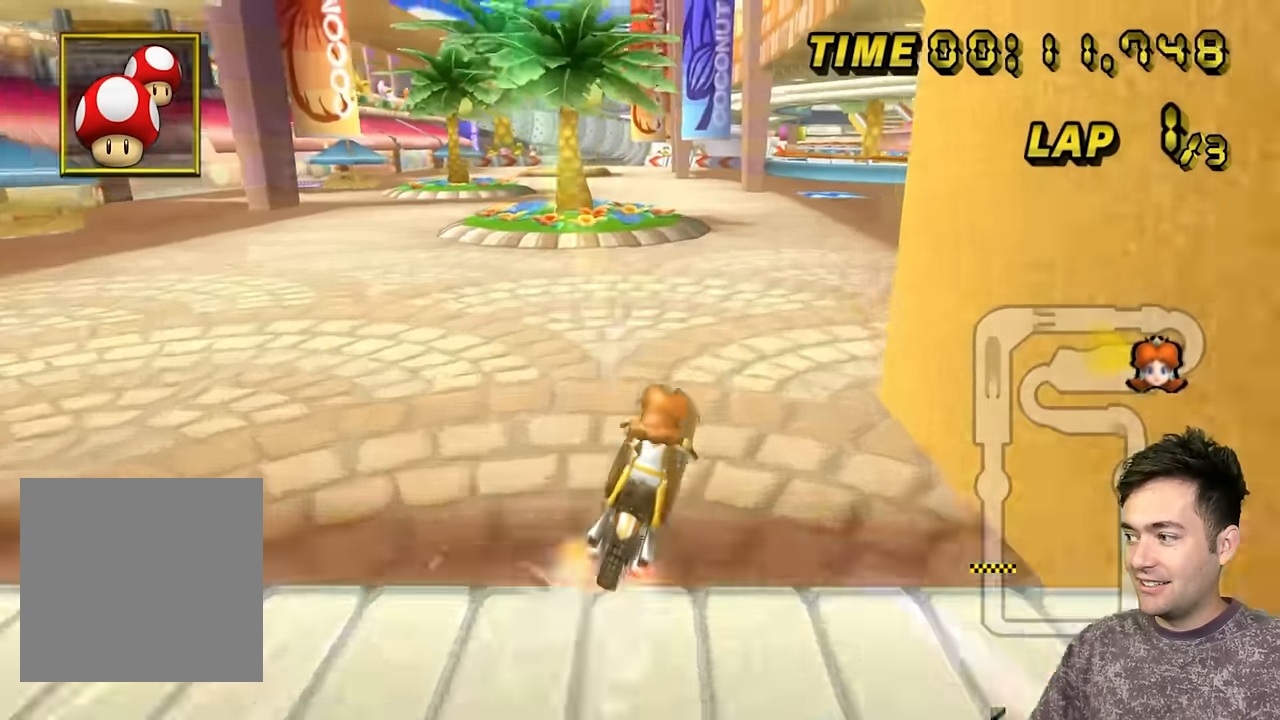
{"buttons": ["A"], "left_stick": "center", "events": [[400, "left_stick", "center"]]}
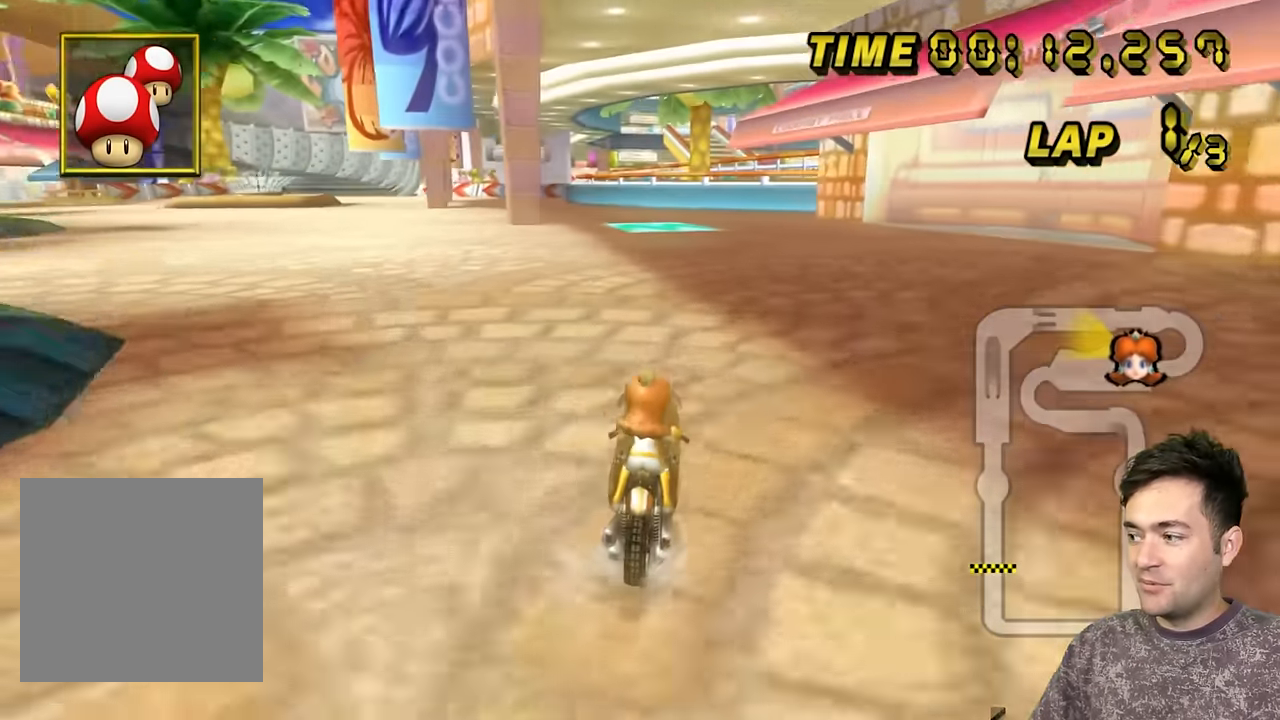
{"buttons": ["A", "B"], "left_stick": "left", "events": [[166, "B", "down"], [166, "left_stick", "left"]]}
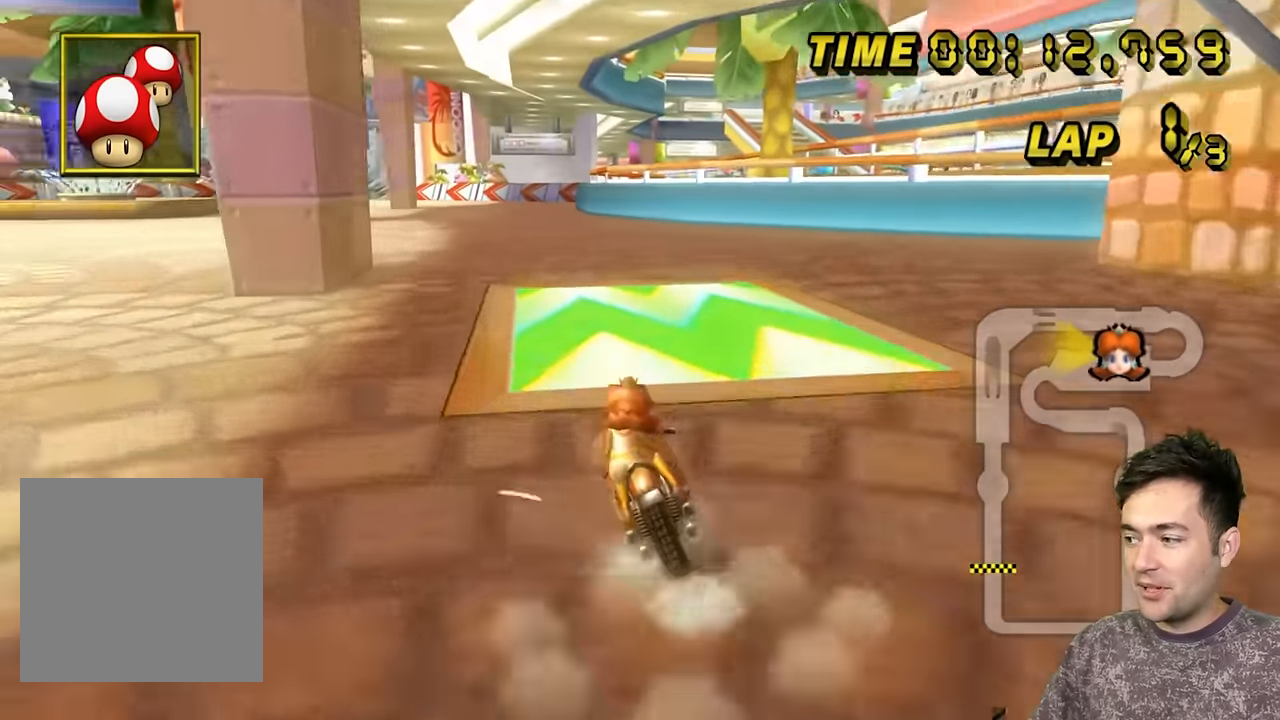
{"buttons": ["A"], "left_stick": "right", "events": [[116, "B", "up"], [116, "left_stick", "up-left"], [266, "left_stick", "up-right"], [383, "left_stick", "right"]]}
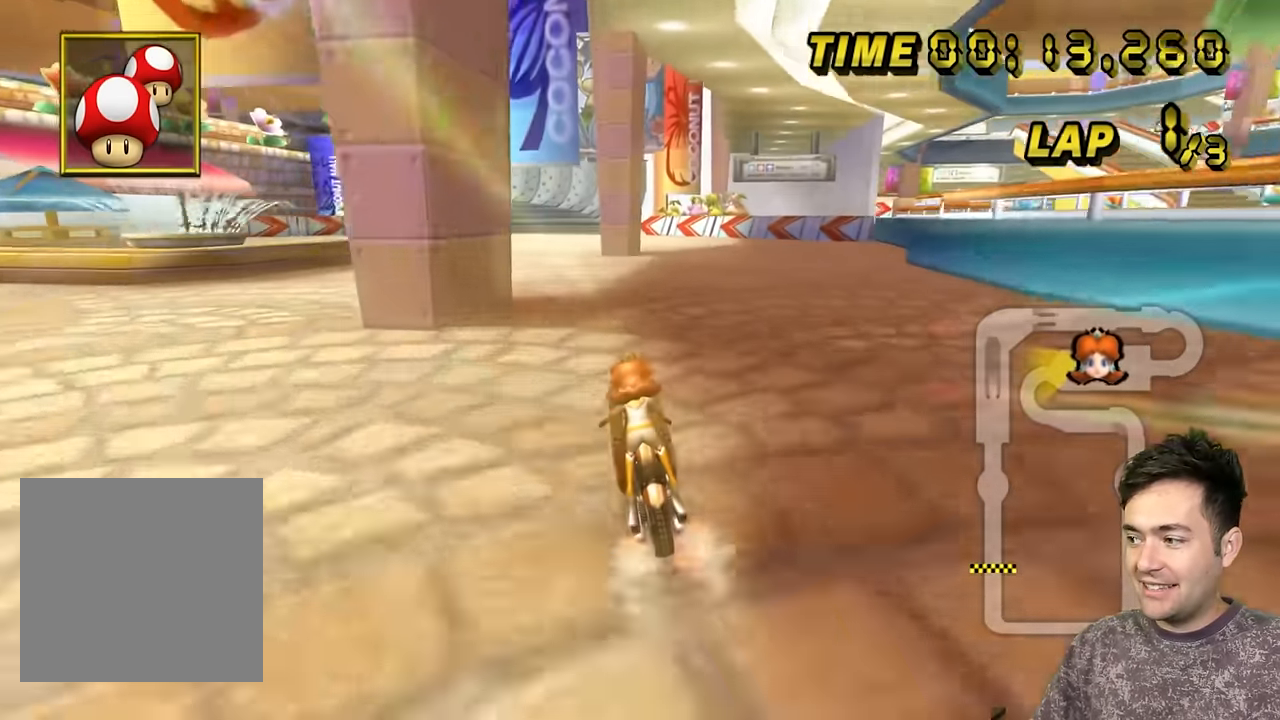
{"buttons": ["A"], "left_stick": "center", "events": [[450, "left_stick", "center"]]}
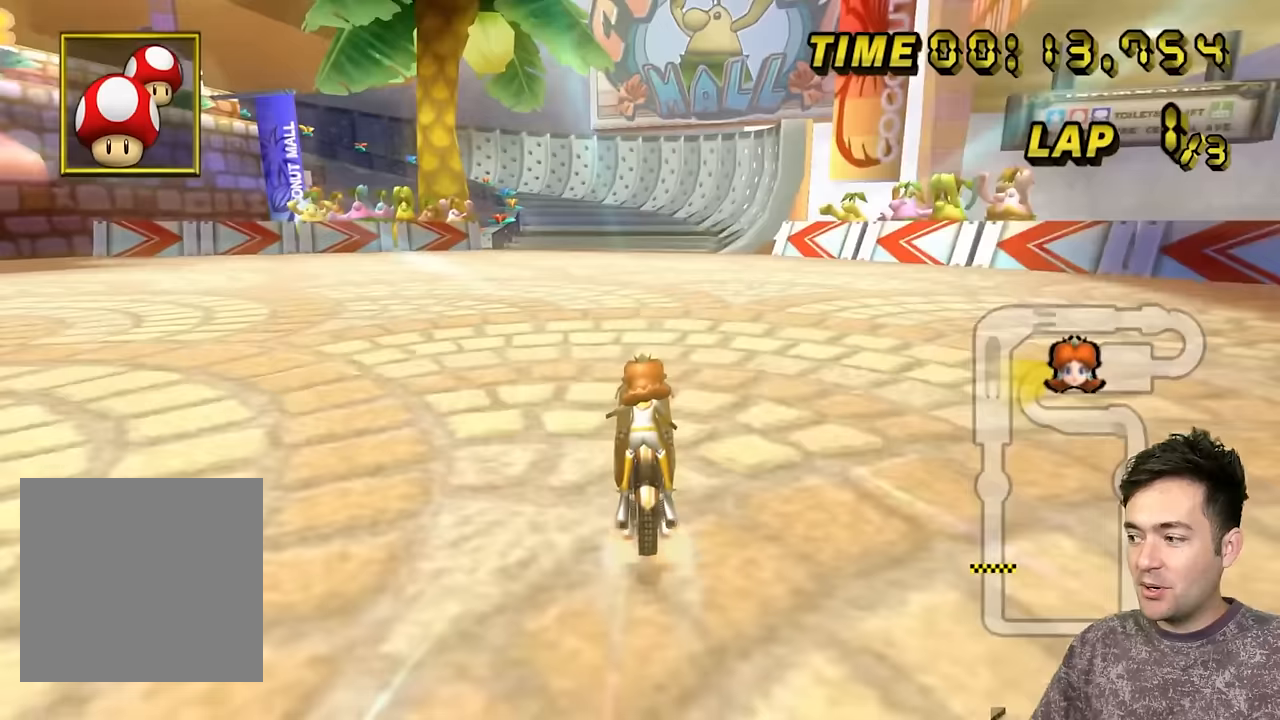
{"buttons": ["A"], "left_stick": "center", "events": []}
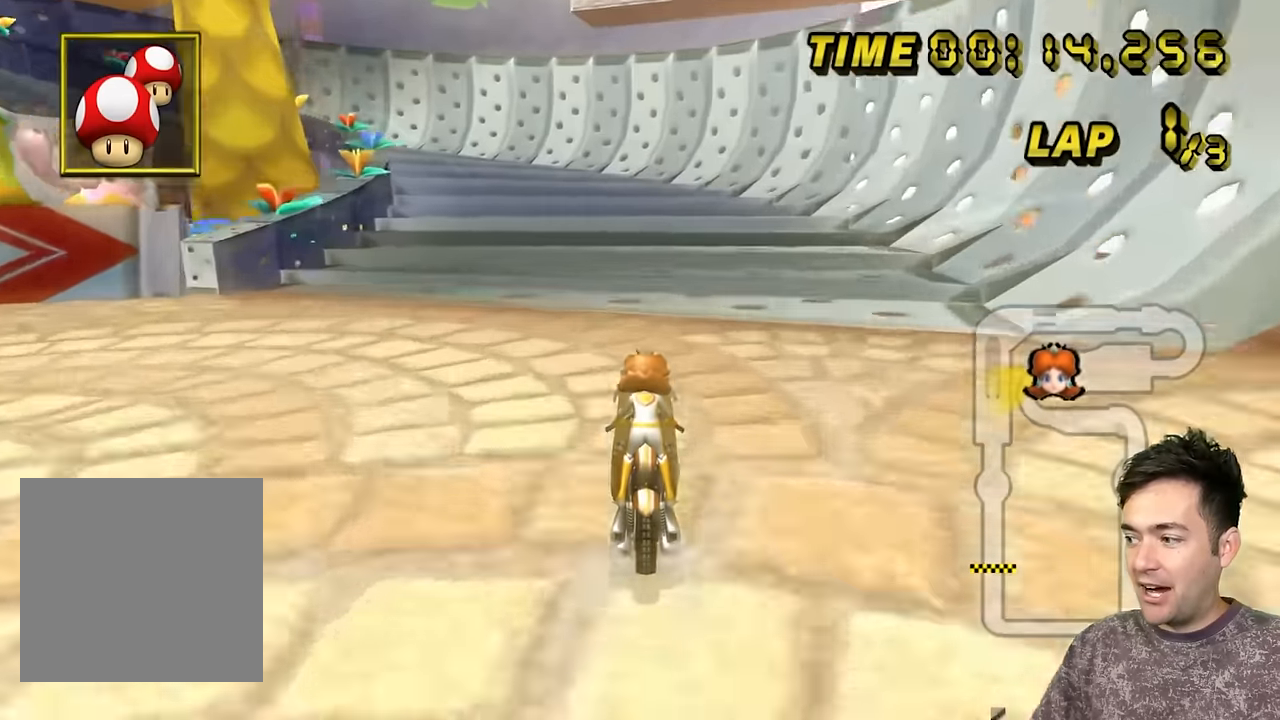
{"buttons": ["A", "B"], "left_stick": "up-left", "events": [[33, "left_stick", "left"], [67, "B", "down"], [233, "left_stick", "up-left"]]}
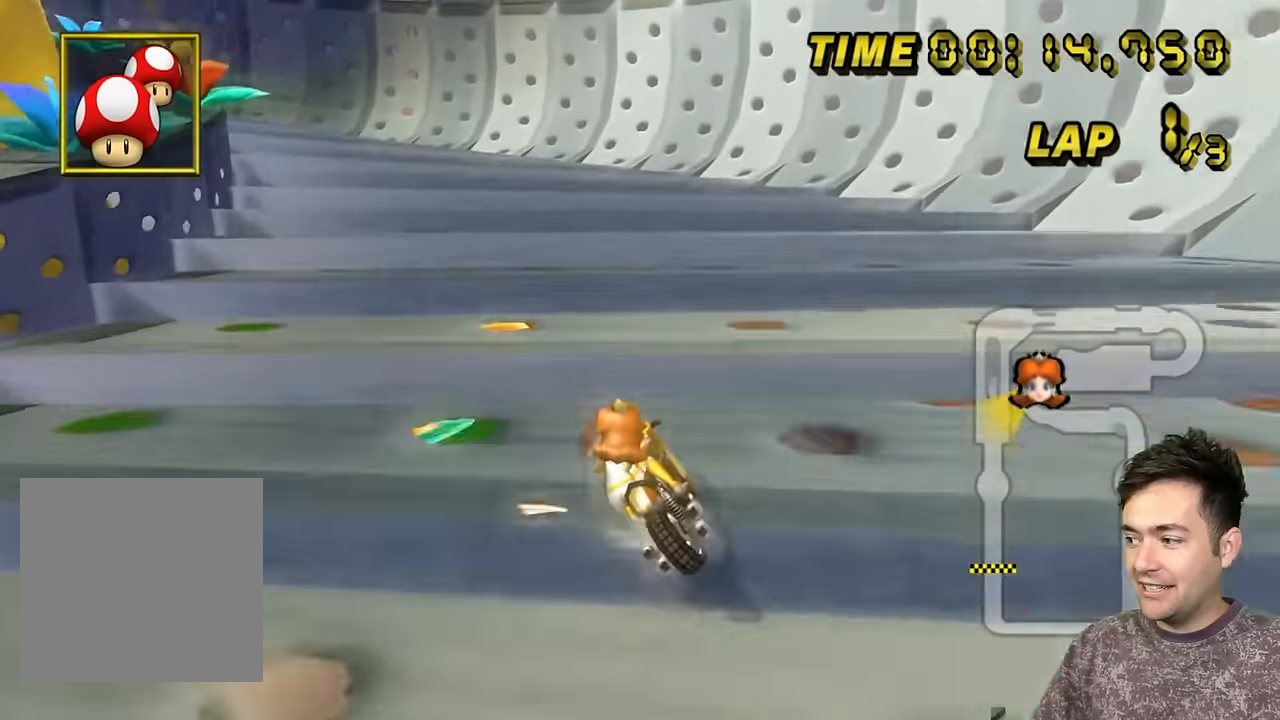
{"buttons": ["A", "B"], "left_stick": "up-left", "events": []}
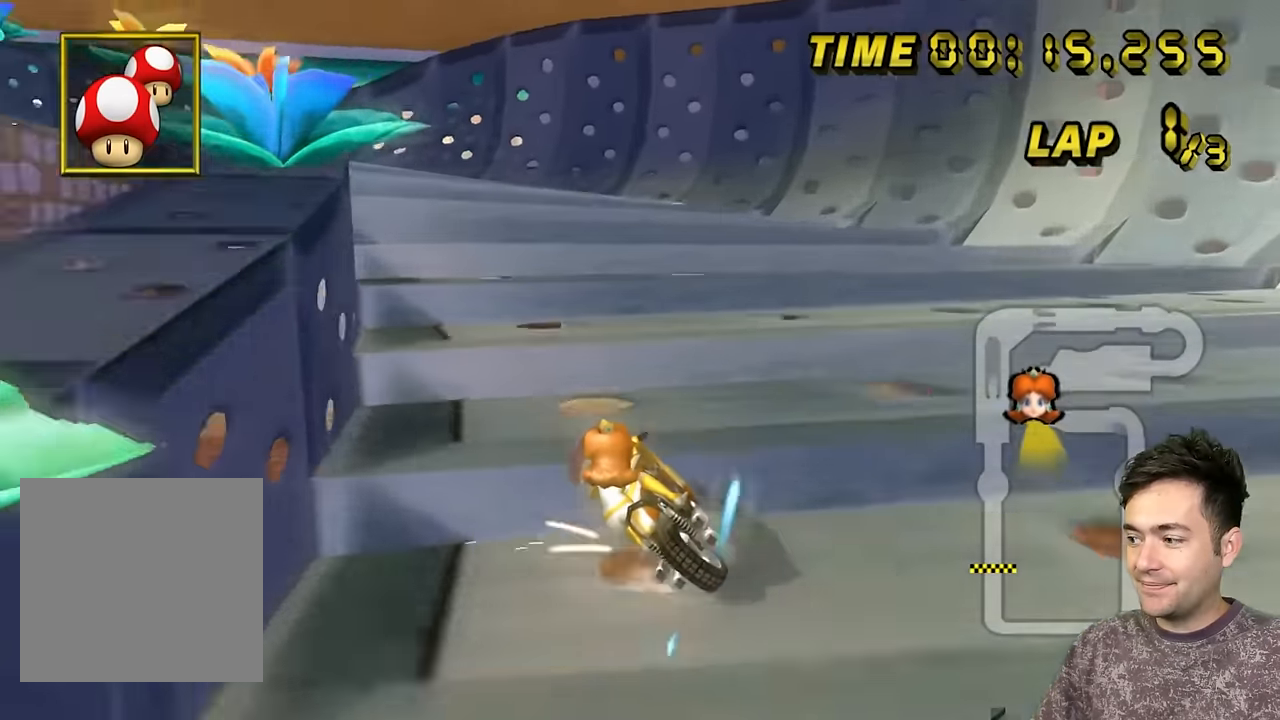
{"buttons": ["A", "B"], "left_stick": "up-left", "events": []}
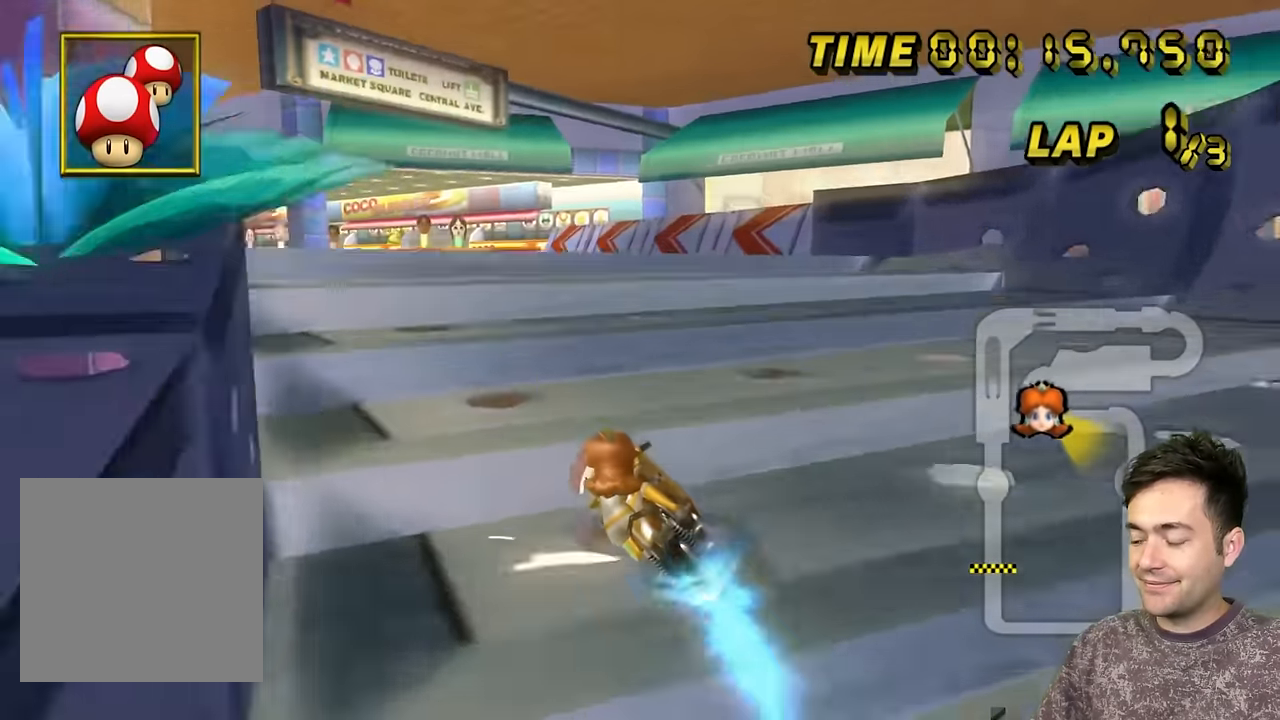
{"buttons": ["A", "B"], "left_stick": "up-left", "events": []}
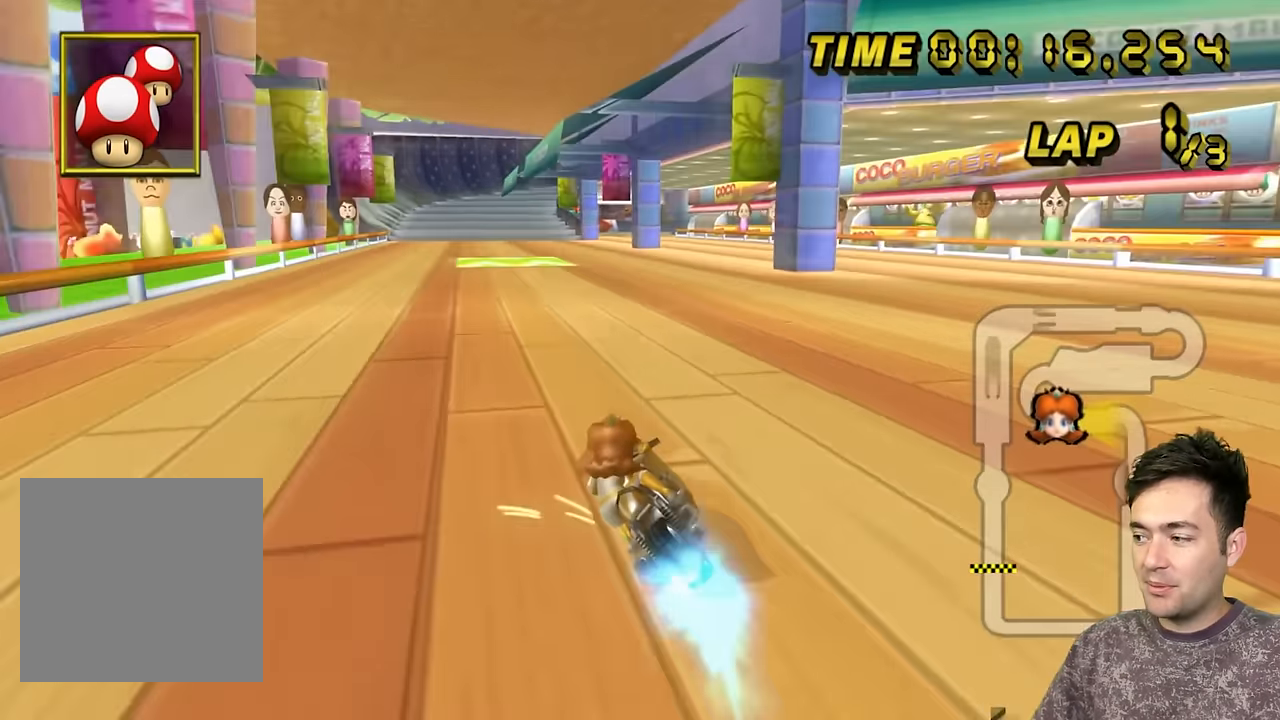
{"buttons": ["A"], "left_stick": "center", "events": [[67, "B", "up"], [100, "left_stick", "up-right"], [317, "left_stick", "center"]]}
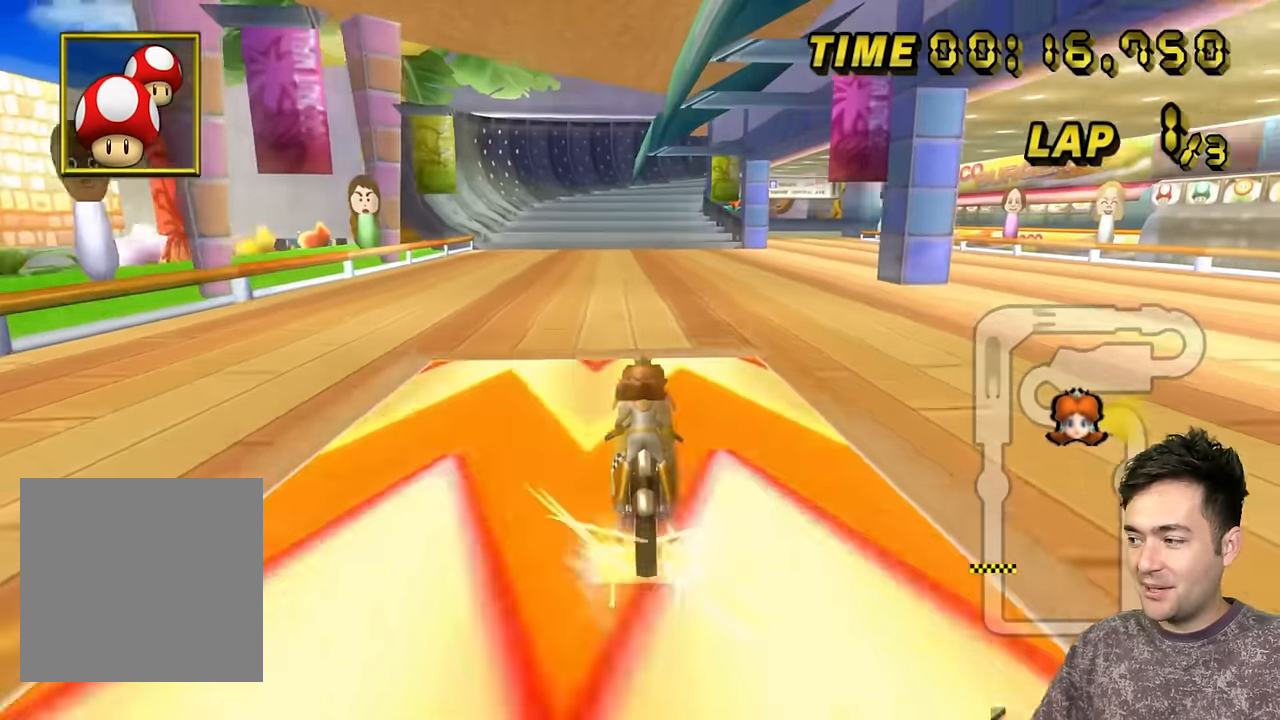
{"buttons": ["A", "B"], "left_stick": "up-right", "events": [[50, "left_stick", "left"], [267, "left_stick", "center"], [417, "B", "down"], [467, "left_stick", "up-right"]]}
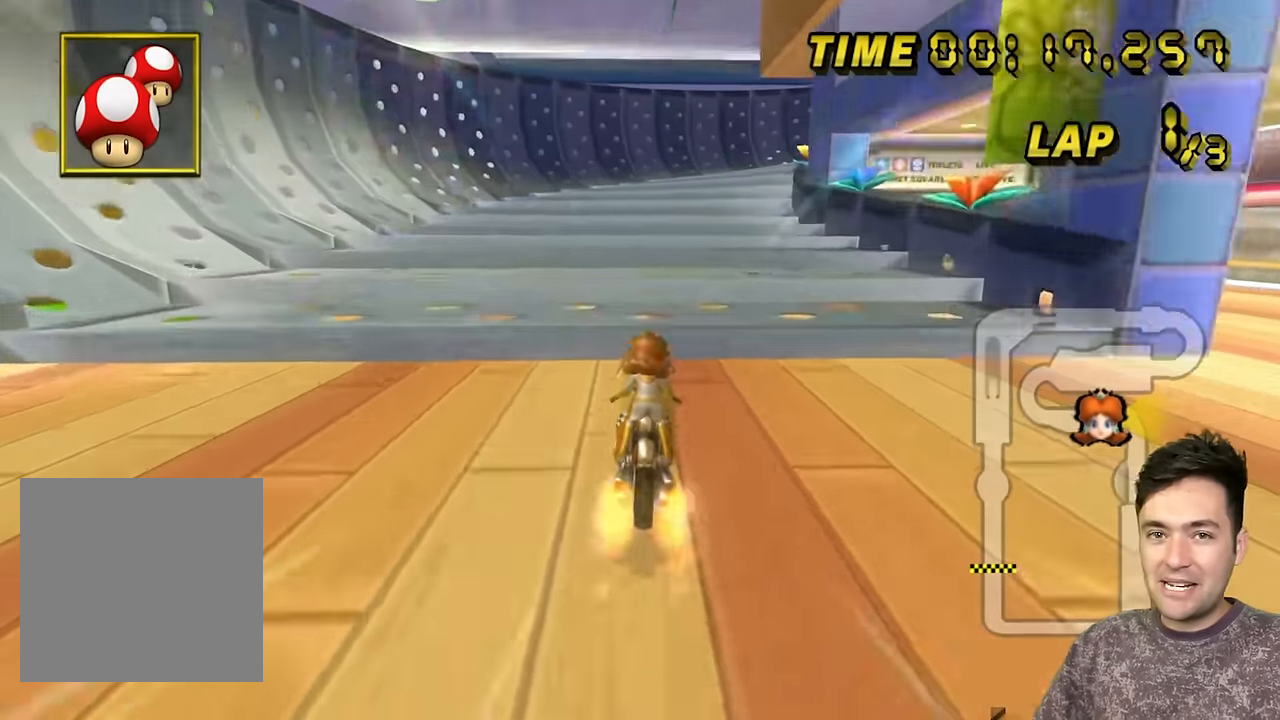
{"buttons": ["A", "B"], "left_stick": "right", "events": [[417, "left_stick", "right"]]}
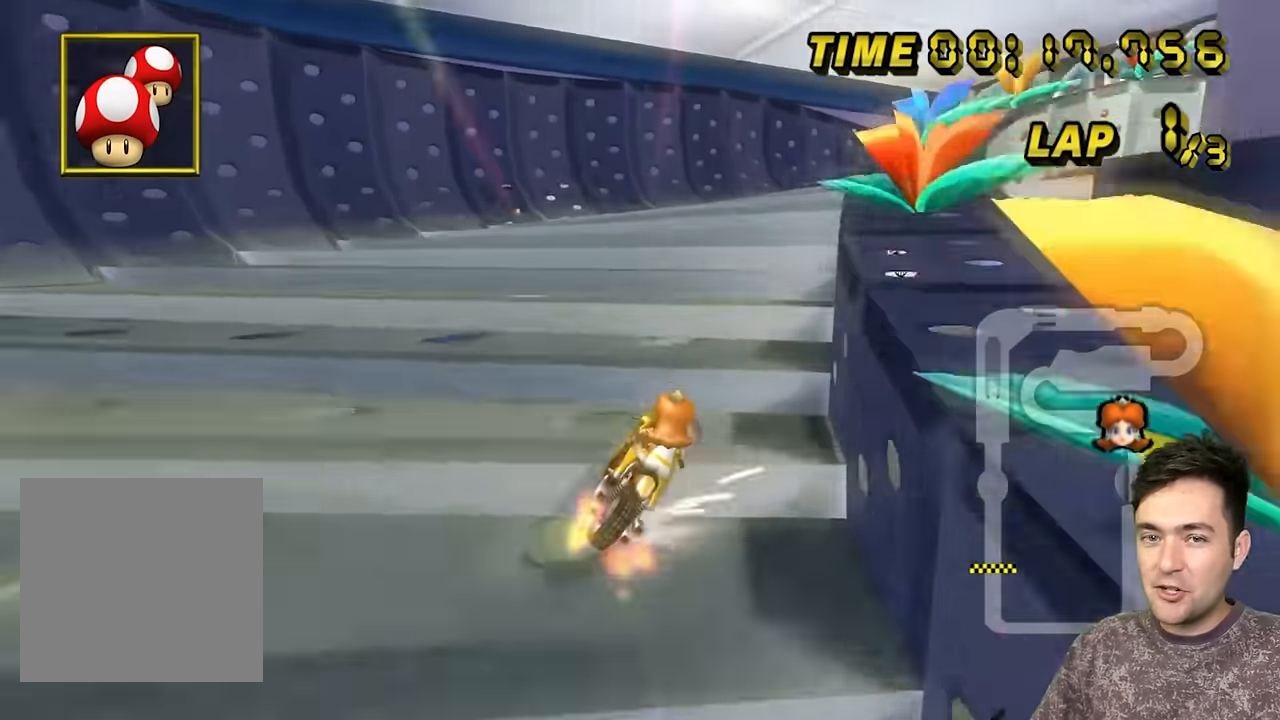
{"buttons": ["A", "B"], "left_stick": "up", "events": [[83, "left_stick", "up-right"], [383, "left_stick", "up"]]}
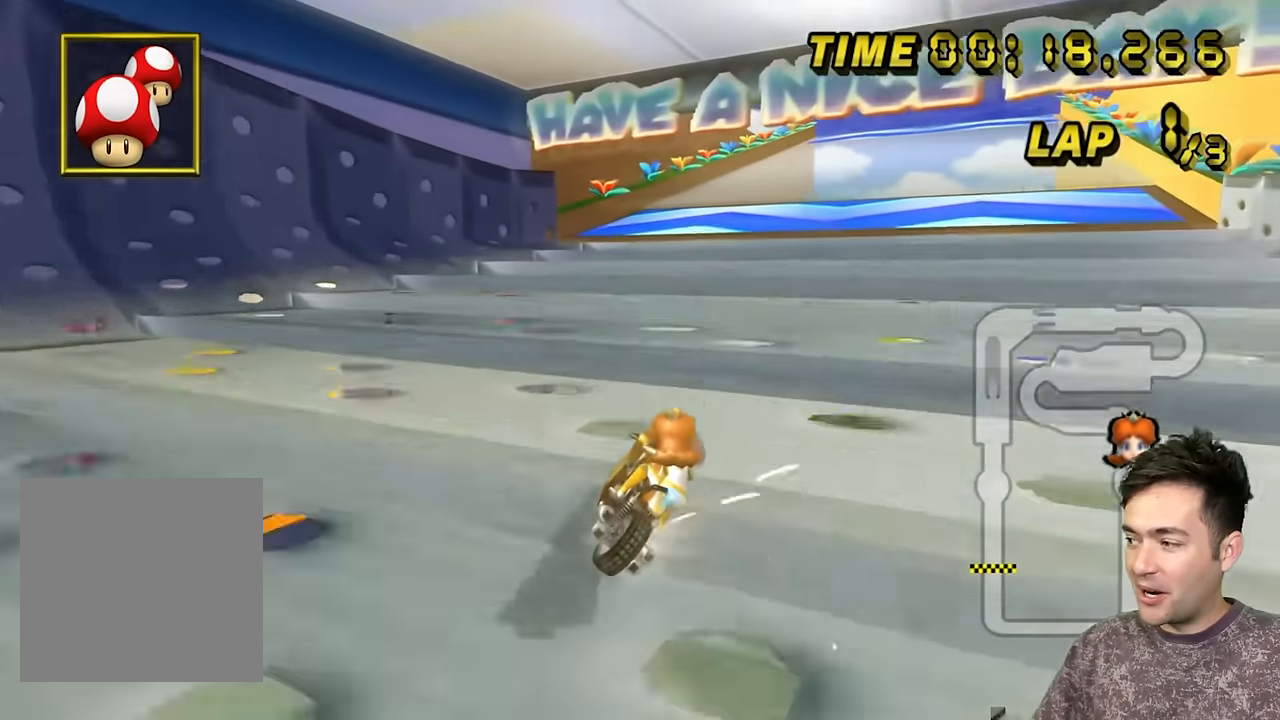
{"buttons": ["A", "B"], "left_stick": "up-left", "events": [[117, "left_stick", "up-left"]]}
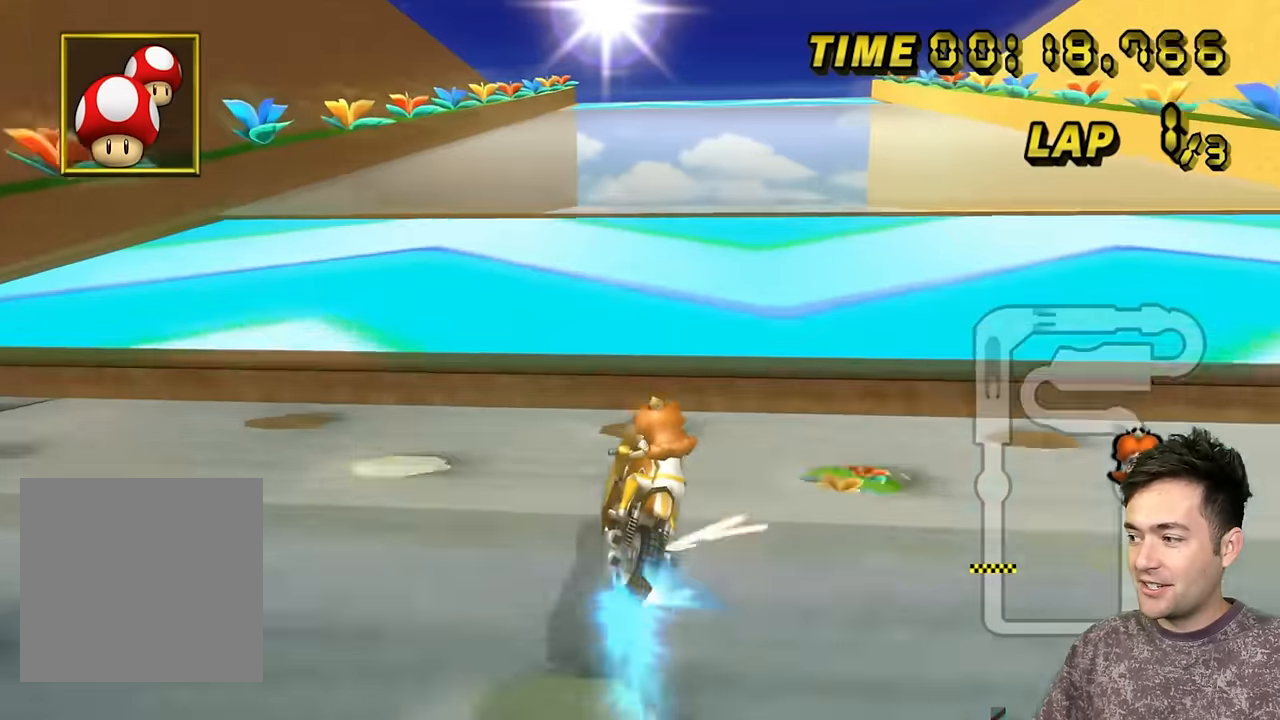
{"buttons": ["A", "B"], "left_stick": "left", "events": [[283, "left_stick", "left"]]}
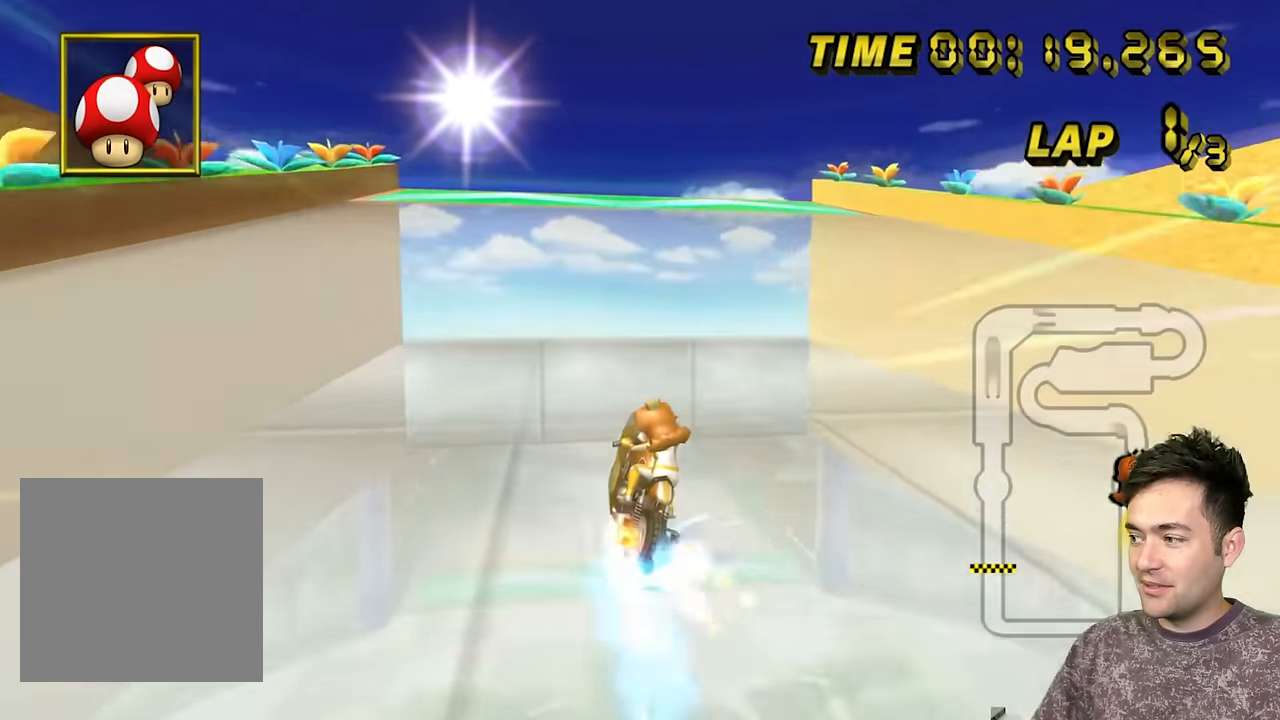
{"buttons": ["A", "B"], "left_stick": "right", "events": [[33, "left_stick", "up-left"], [133, "left_stick", "up"], [283, "left_stick", "up-right"], [400, "left_stick", "right"]]}
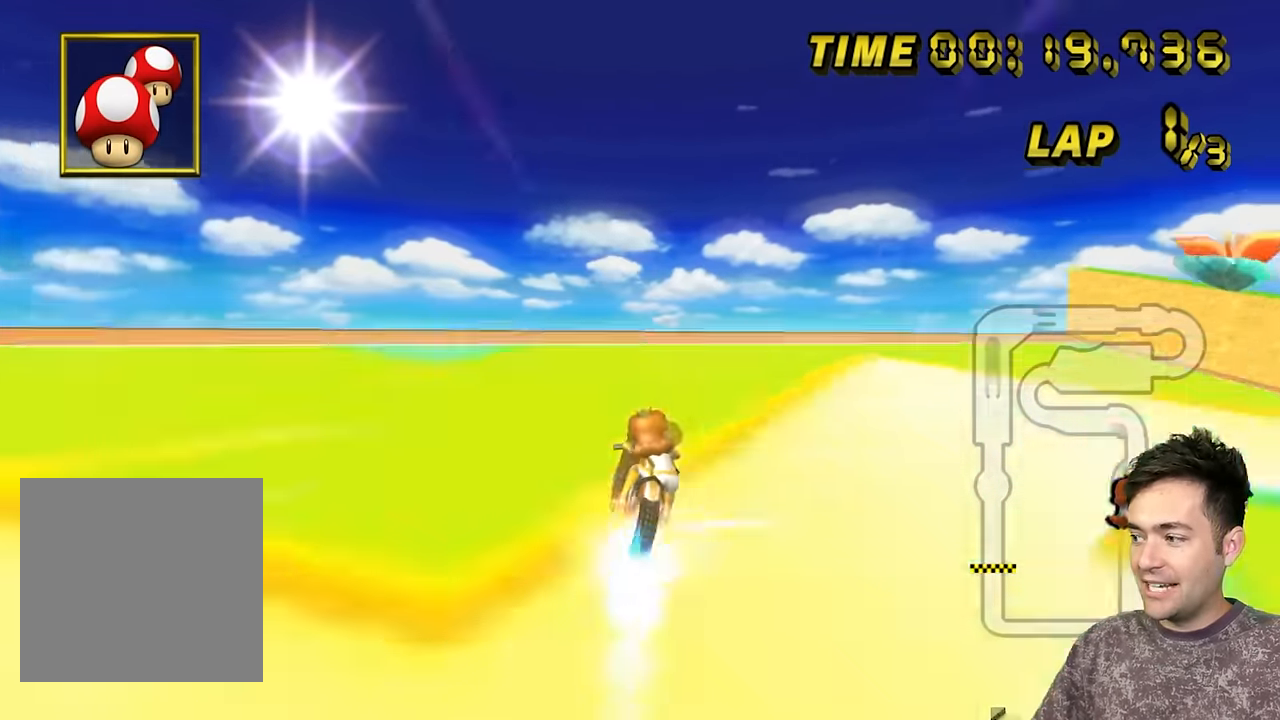
{"buttons": ["A"], "left_stick": "down", "events": [[117, "left_stick", "left"], [250, "left_stick", "down-left"], [367, "B", "up"], [383, "left_stick", "down"]]}
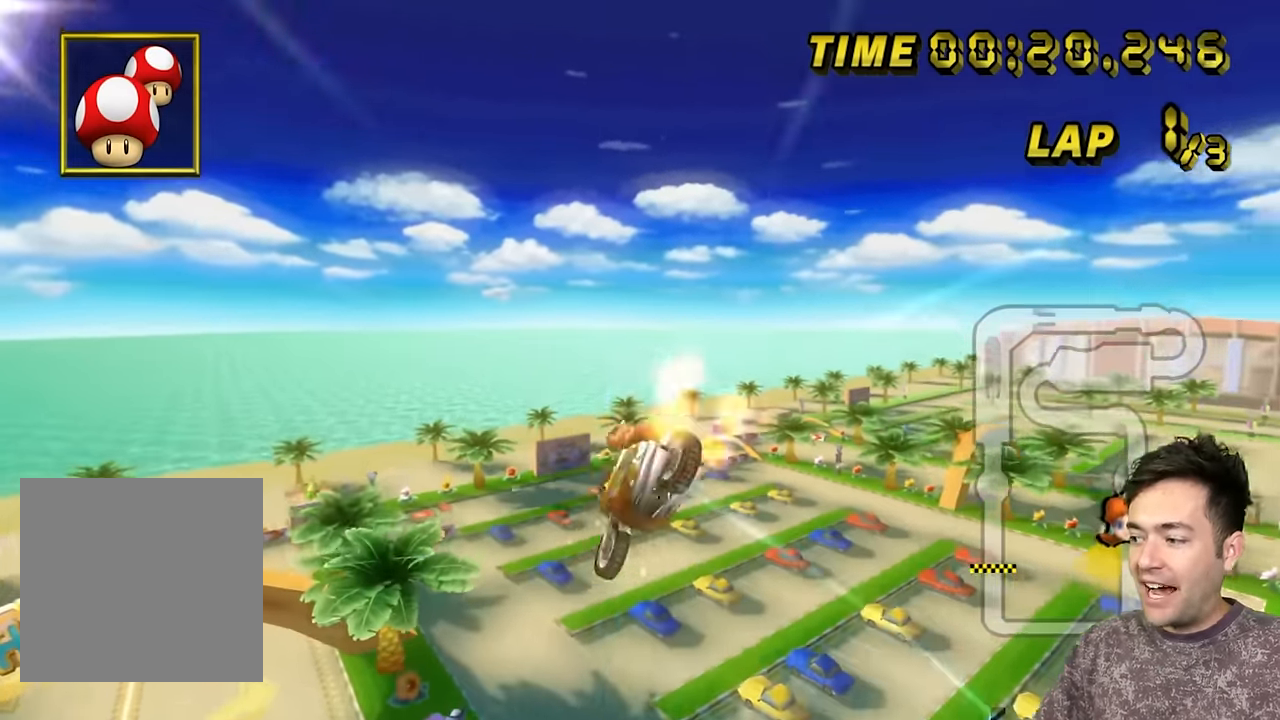
{"buttons": ["A"], "left_stick": "up", "events": [[217, "left_stick", "right"], [283, "left_stick", "up"]]}
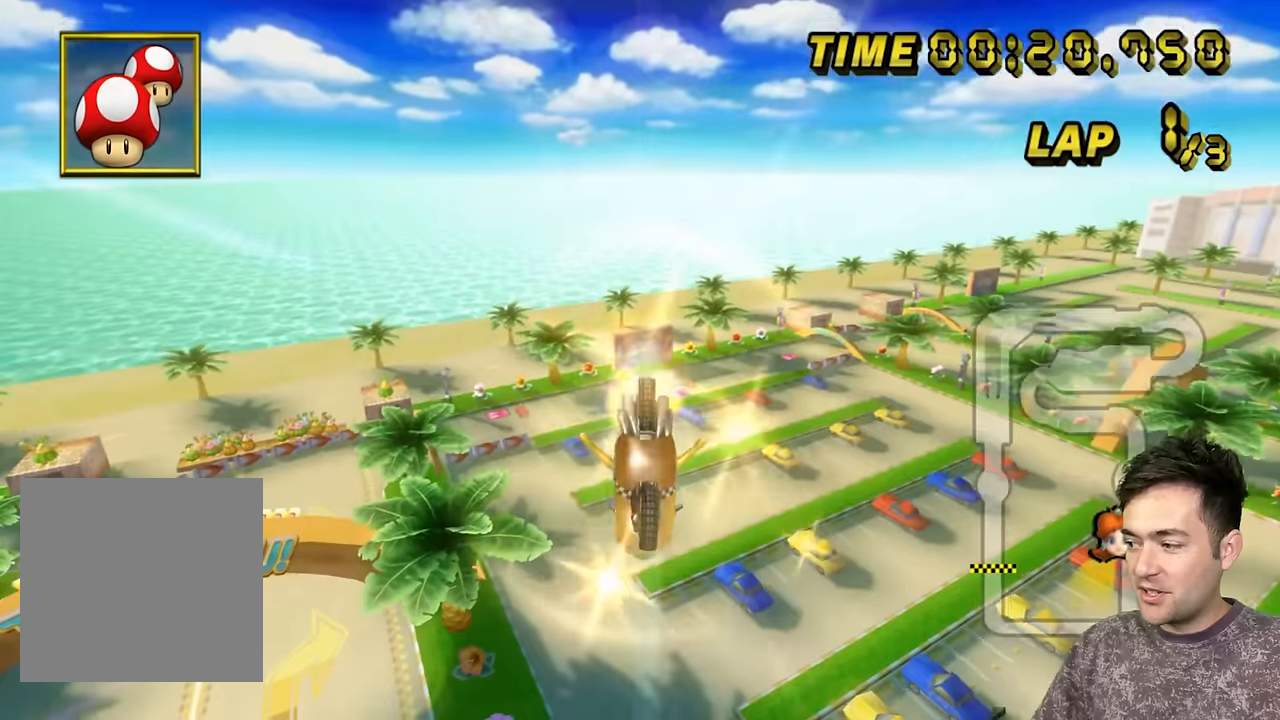
{"buttons": ["A"], "left_stick": "up", "events": []}
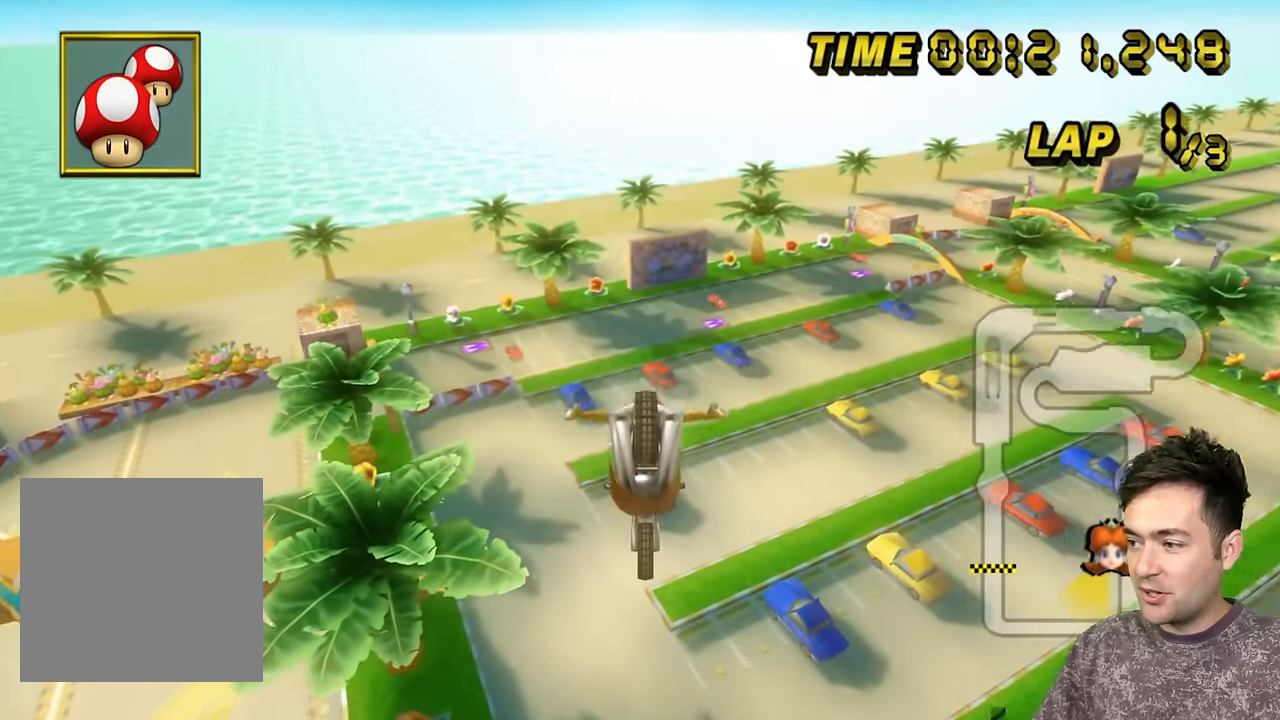
{"buttons": ["A"], "left_stick": "up", "events": []}
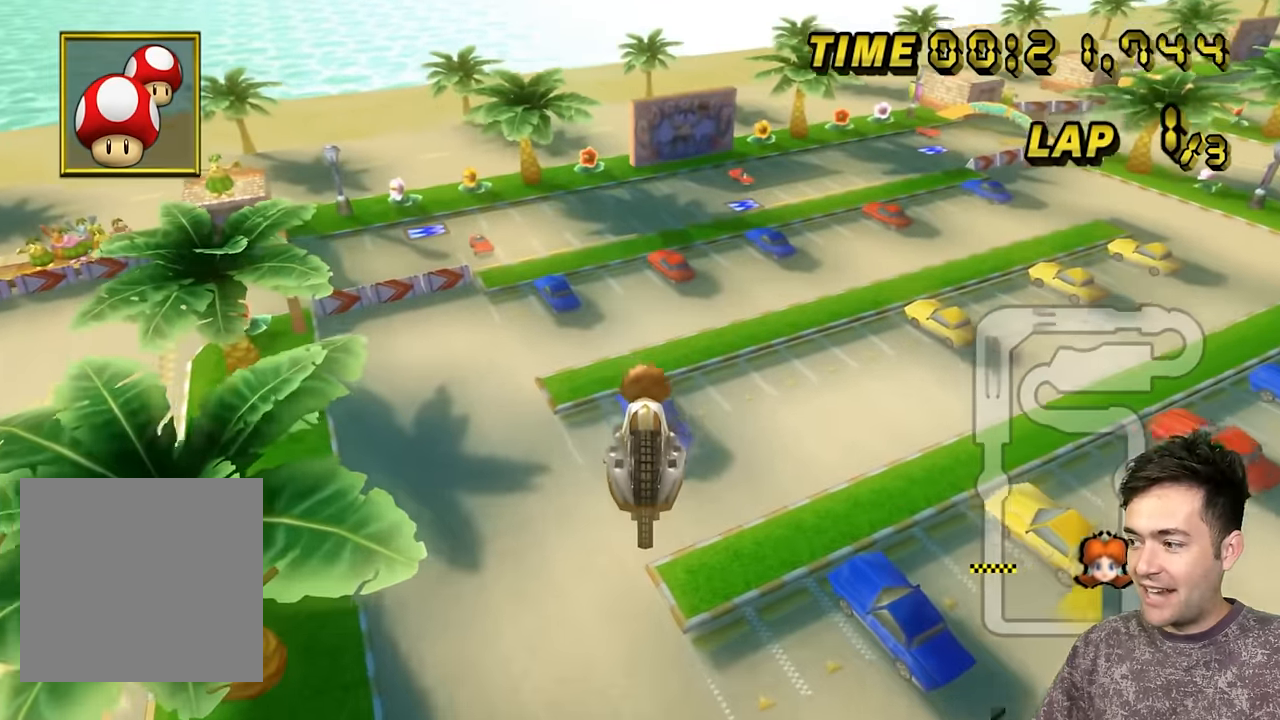
{"buttons": ["A"], "left_stick": "up", "events": []}
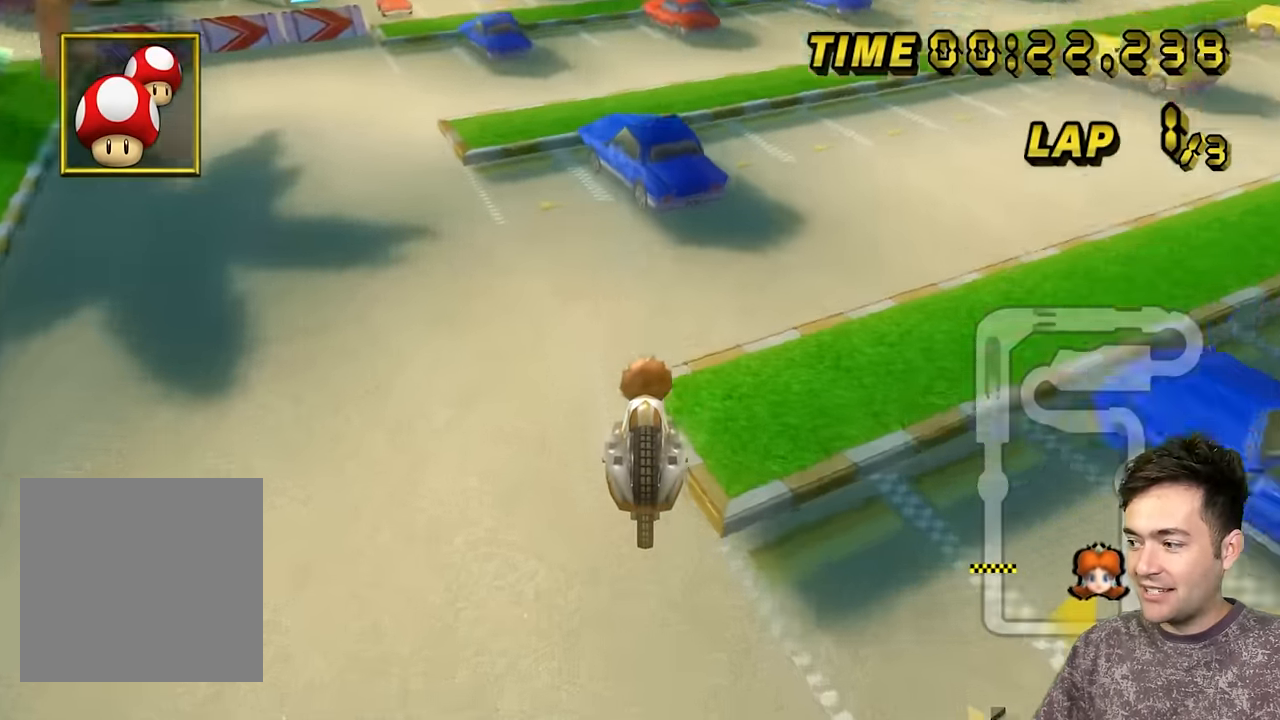
{"buttons": ["A"], "left_stick": "up-right", "events": [[117, "B", "down"], [117, "left_stick", "up-right"], [367, "B", "up"]]}
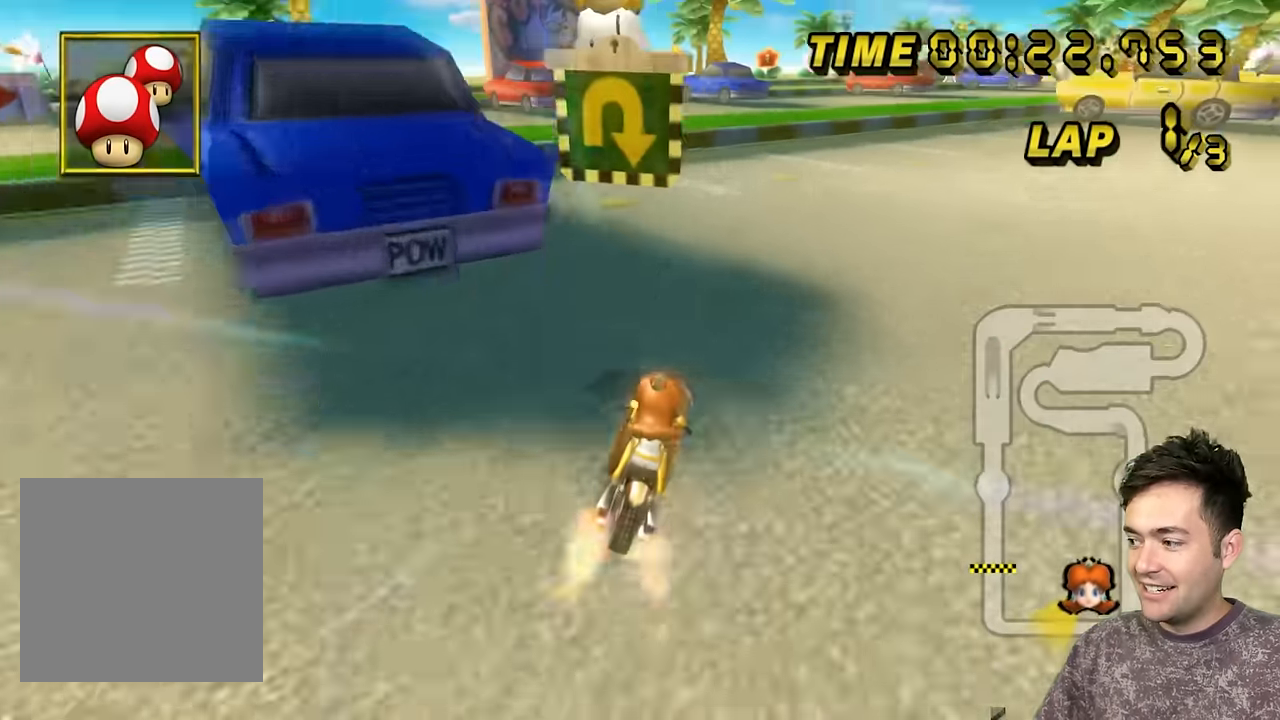
{"buttons": ["A"], "left_stick": "up-right", "events": [[84, "left_stick", "right"], [384, "left_stick", "up-right"]]}